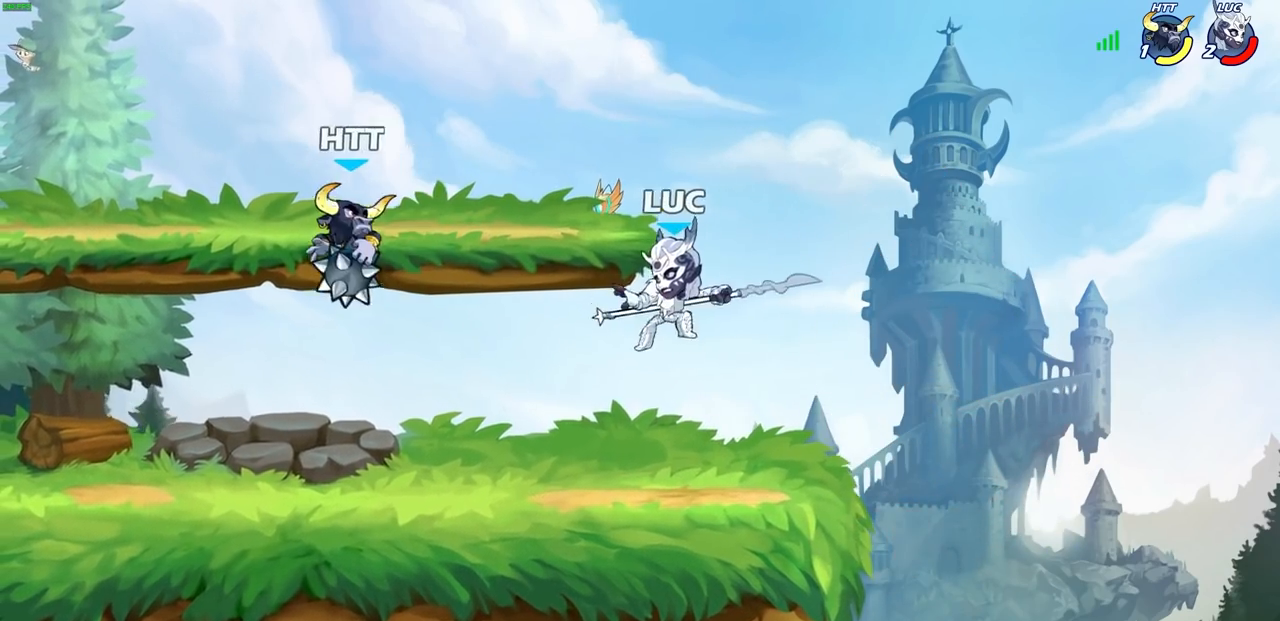
Gameplay with a controller (PlayStation layout); each line is a JSON object with the inputs held at the frame after it. "events" lists button and stick changes between this image and that frame as [ms after this image, input, new state], when the widget could be followed in between.
{"buttons": ["CROSS"], "left_stick": "center", "right_stick": "center", "events": [[400, "left_stick", "center"], [483, "CROSS", "down"]]}
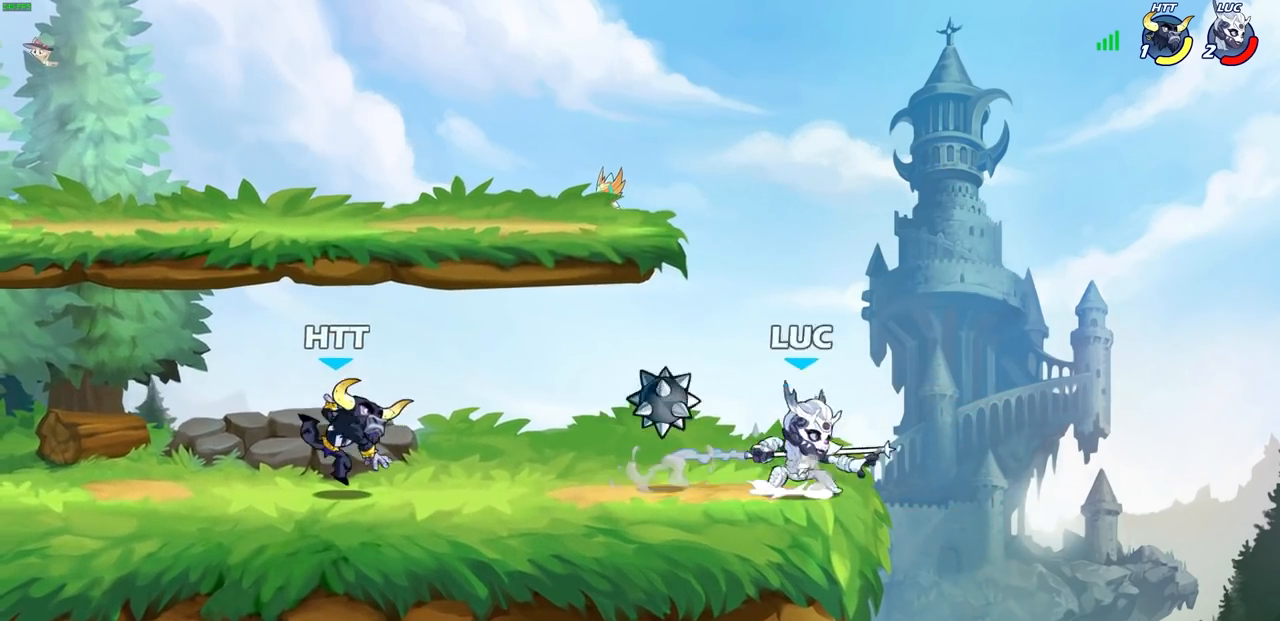
{"buttons": [], "left_stick": "center", "right_stick": "center"}
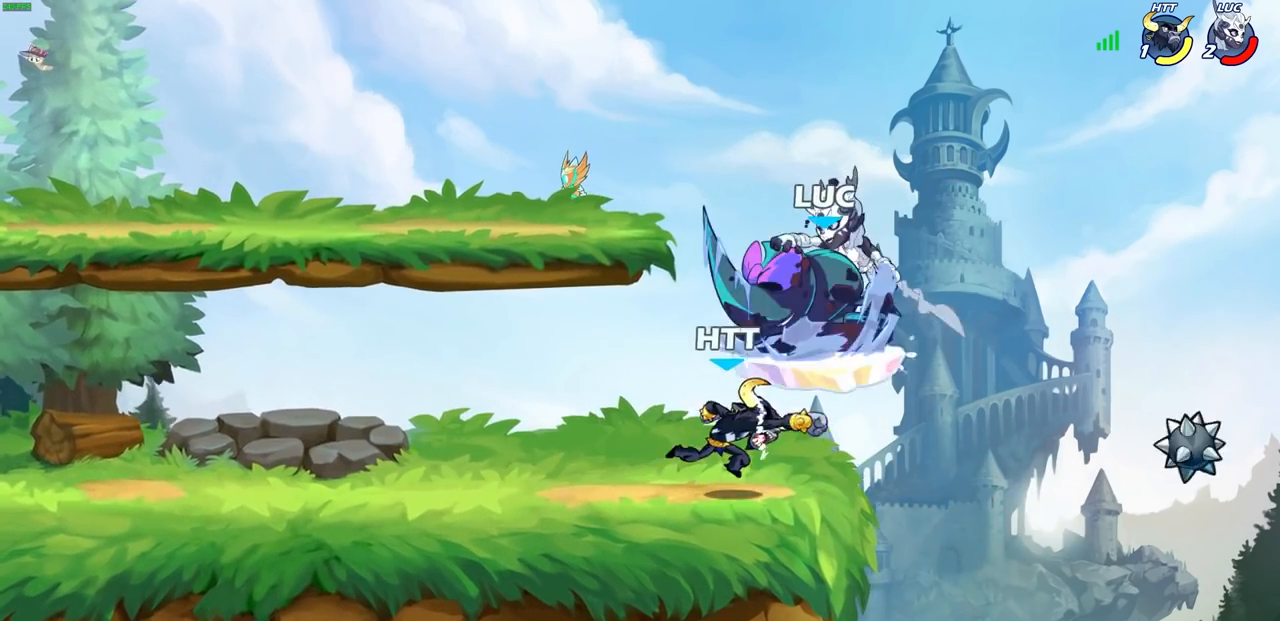
{"buttons": [], "left_stick": "center", "right_stick": "center", "events": []}
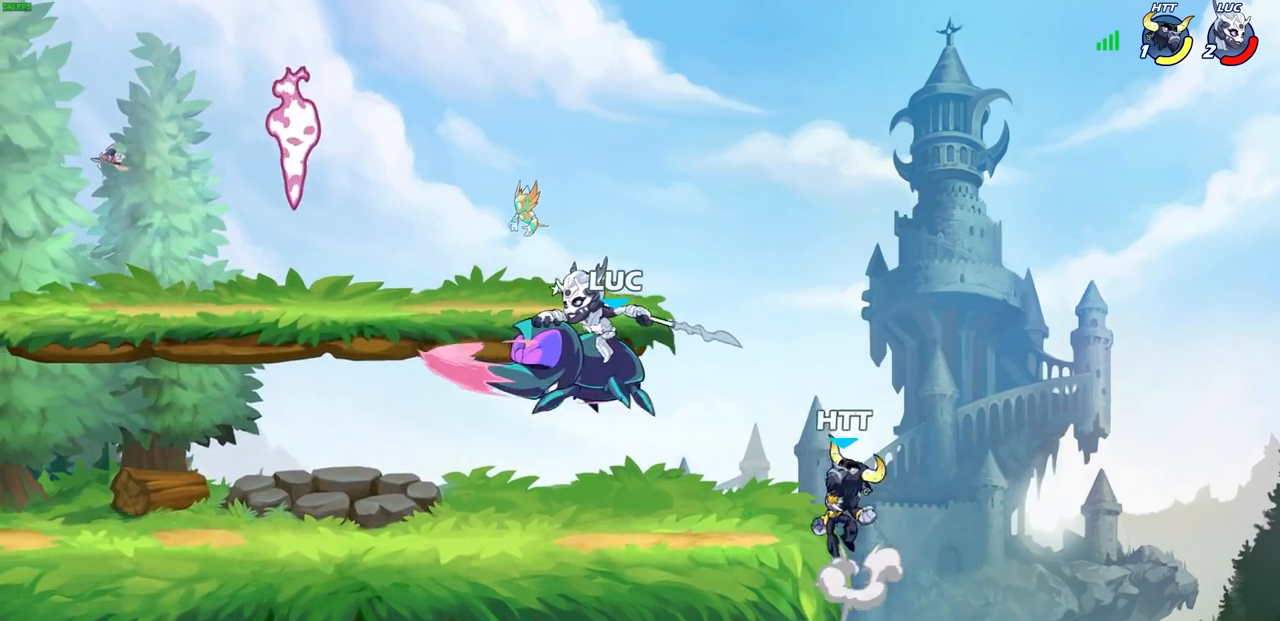
{"buttons": [], "left_stick": "right", "right_stick": "center", "events": [[467, "left_stick", "right"]]}
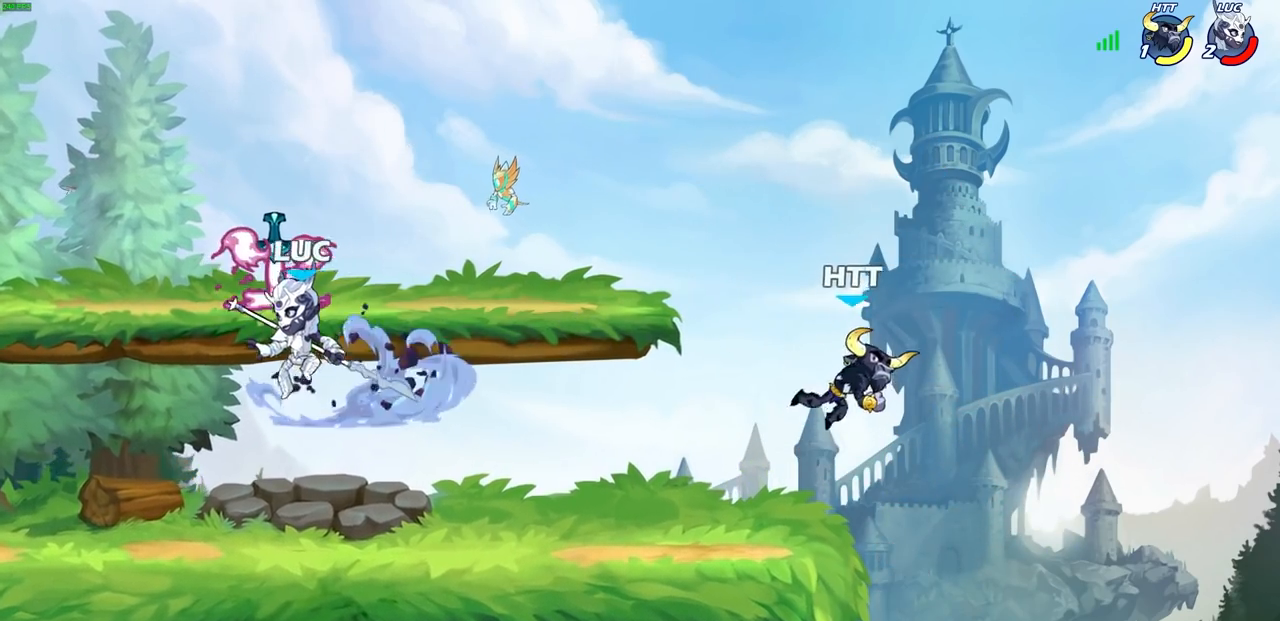
{"buttons": [], "left_stick": "center", "right_stick": "center", "events": [[233, "left_stick", "center"], [350, "R1", "down"], [367, "left_stick", "up-right"], [417, "R1", "up"], [483, "left_stick", "center"]]}
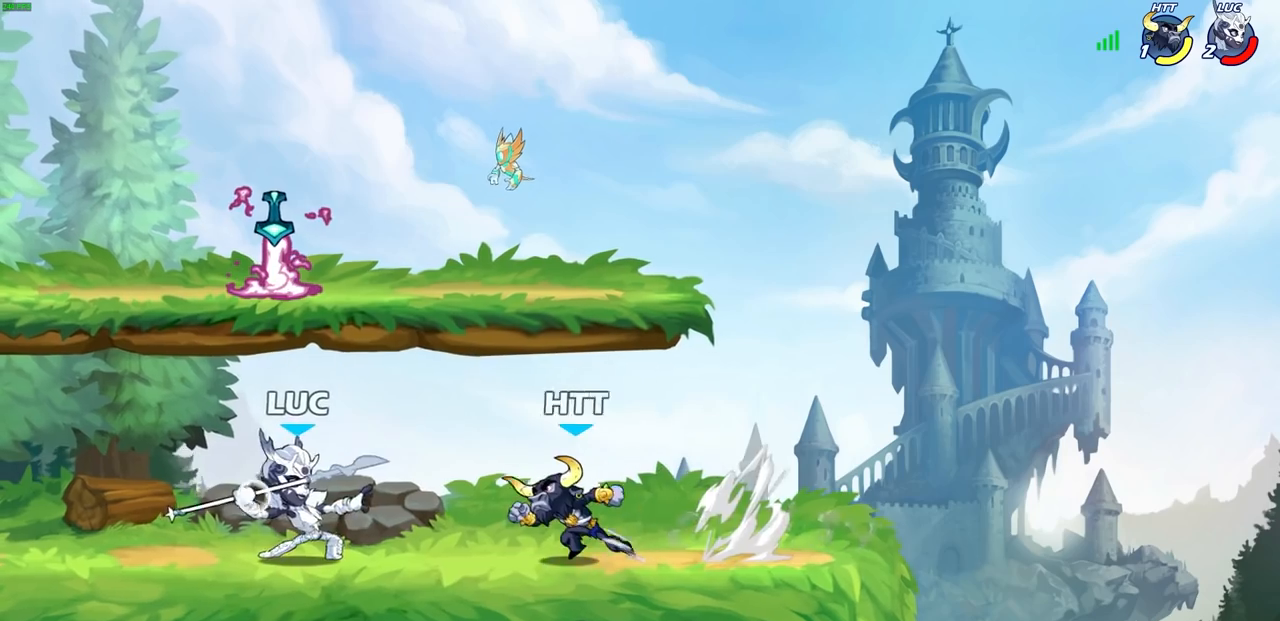
{"buttons": ["CROSS"], "left_stick": "up-left", "right_stick": "center", "events": [[233, "CROSS", "down"], [350, "left_stick", "left"], [383, "CROSS", "up"], [483, "left_stick", "up-left"], [500, "CROSS", "down"]]}
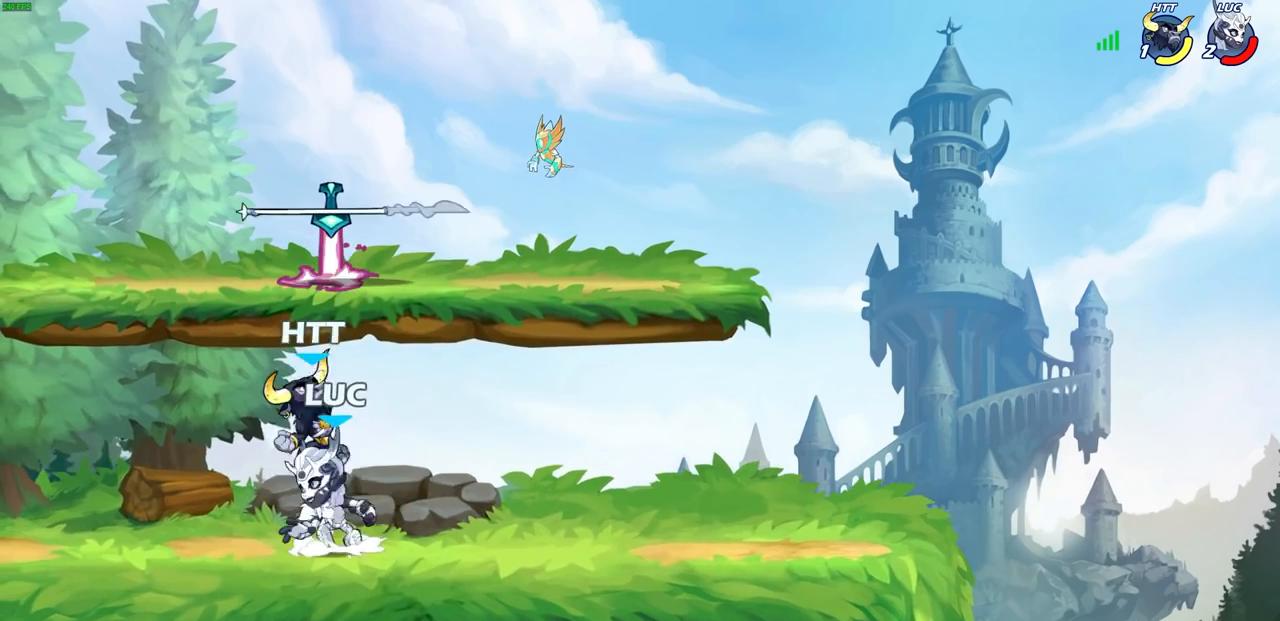
{"buttons": [], "left_stick": "left", "right_stick": "center", "events": [[17, "left_stick", "left"], [50, "left_stick", "up-right"], [133, "CROSS", "up"], [200, "CROSS", "down"], [267, "left_stick", "up-left"], [333, "CROSS", "up"], [350, "R1", "down"], [417, "left_stick", "left"], [467, "R1", "up"]]}
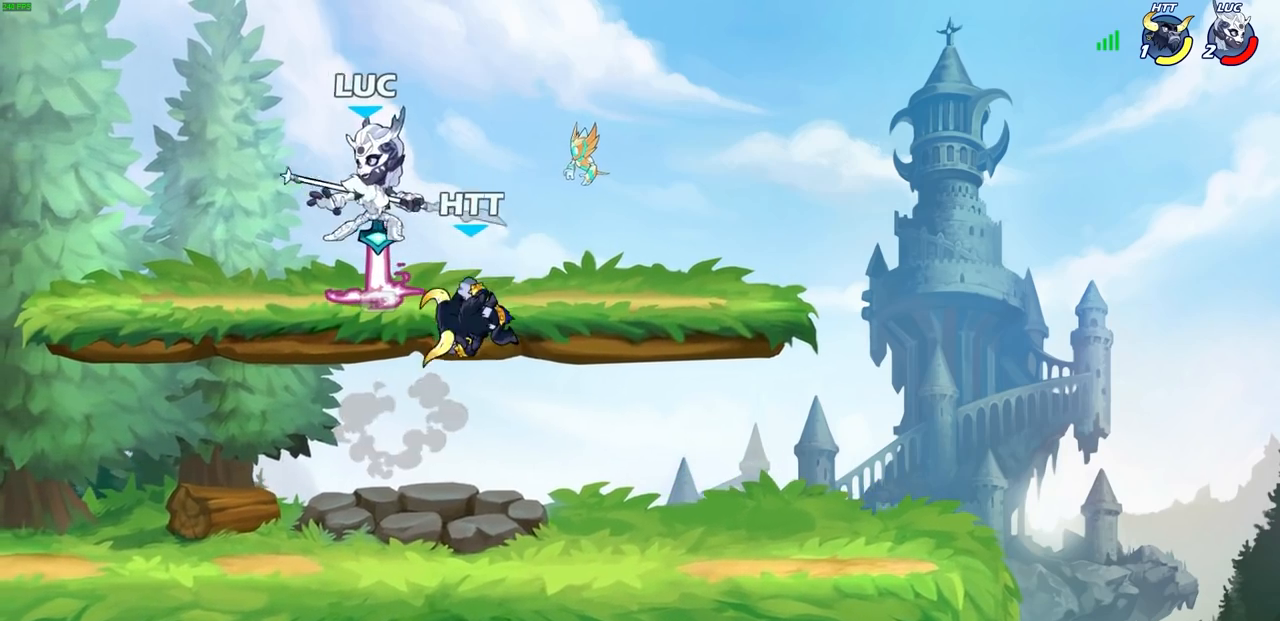
{"buttons": [], "left_stick": "center", "right_stick": "center", "events": [[17, "left_stick", "down-left"], [133, "left_stick", "right"], [233, "left_stick", "down"], [450, "left_stick", "center"]]}
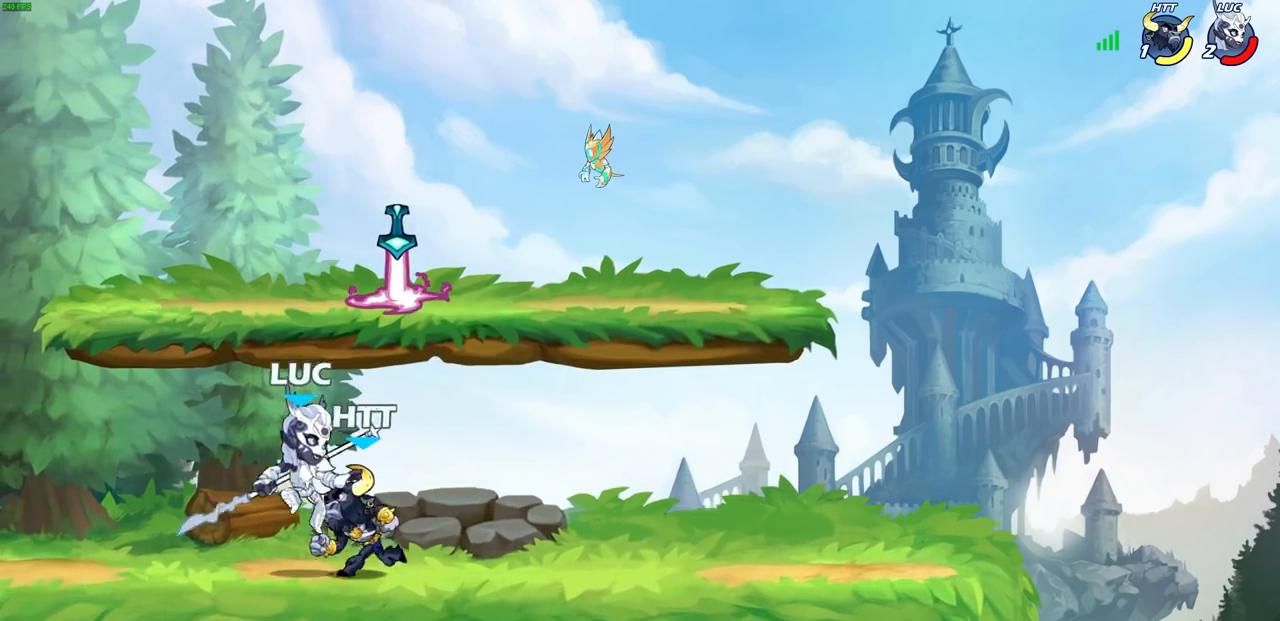
{"buttons": [], "left_stick": "center", "right_stick": "center", "events": [[83, "CROSS", "down"], [150, "SQUARE", "down"], [217, "CROSS", "up"], [217, "SQUARE", "up"]]}
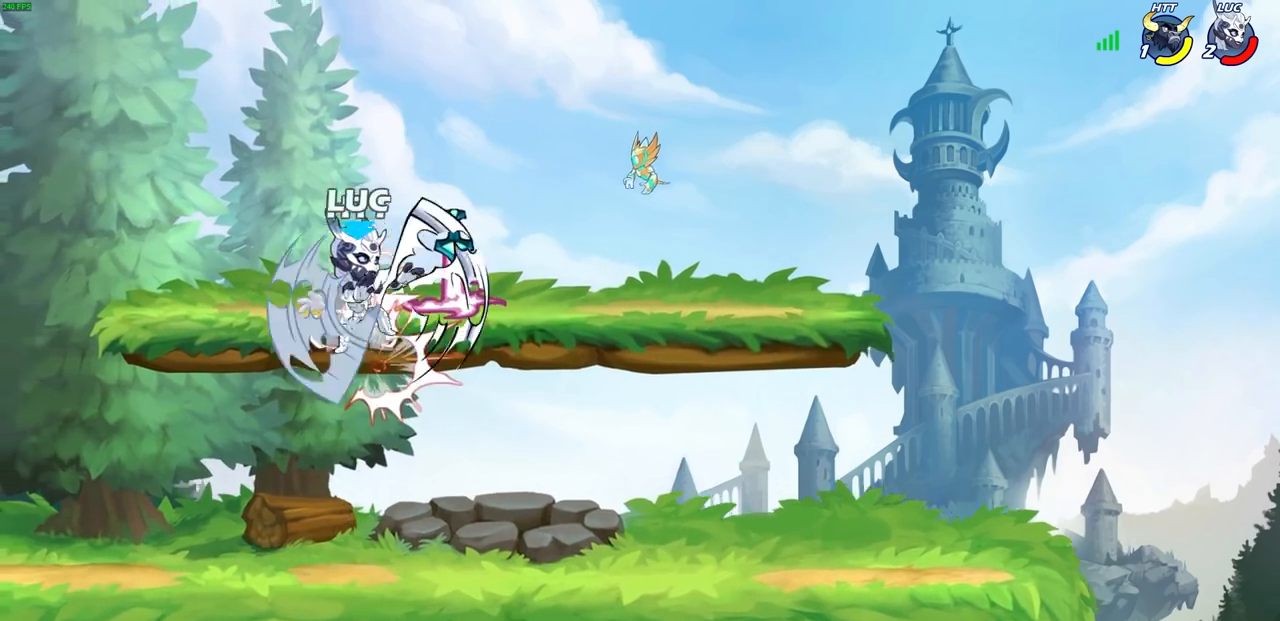
{"buttons": [], "left_stick": "right", "right_stick": "center", "events": [[350, "left_stick", "down"], [483, "left_stick", "right"]]}
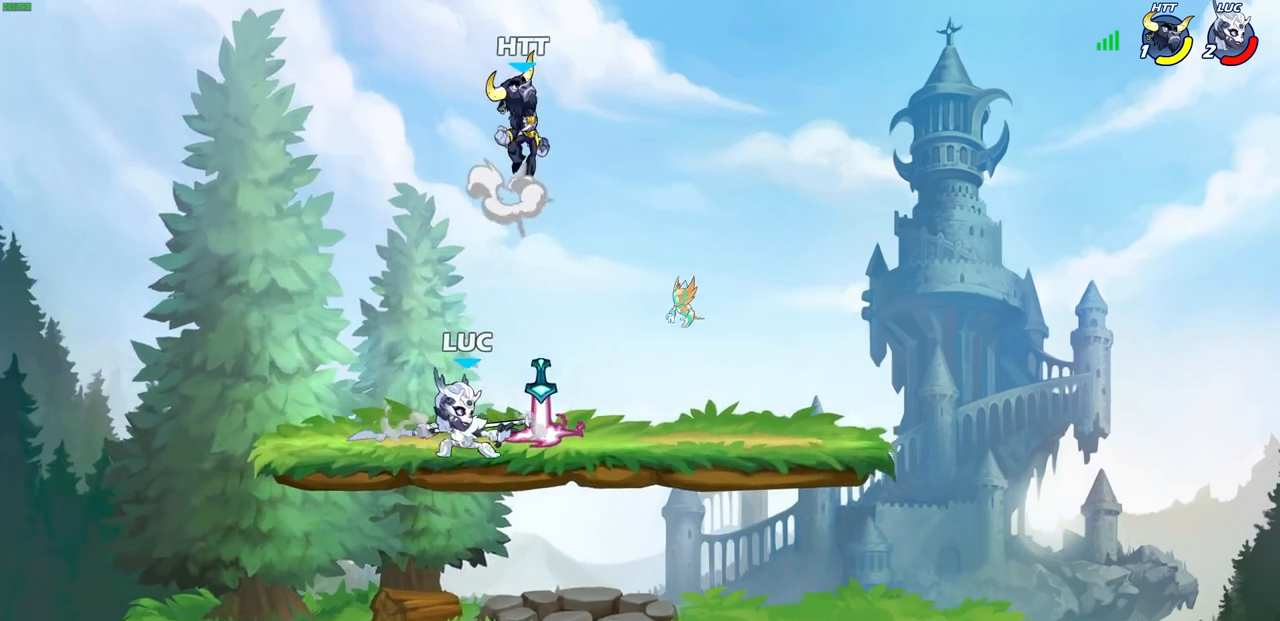
{"buttons": [], "left_stick": "center", "right_stick": "center", "events": [[183, "left_stick", "up"], [250, "CROSS", "down"], [300, "R1", "down"], [333, "CROSS", "up"], [383, "R1", "up"], [500, "left_stick", "center"]]}
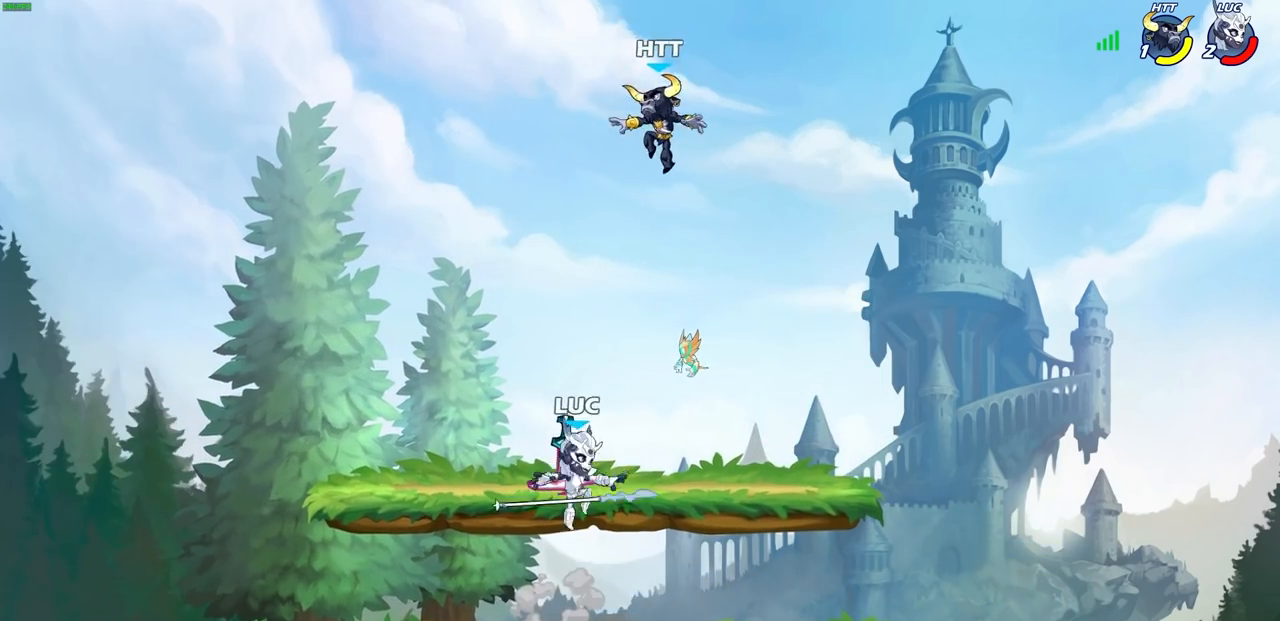
{"buttons": [], "left_stick": "left", "right_stick": "center", "events": [[233, "left_stick", "left"], [367, "R1", "down"], [467, "R1", "up"]]}
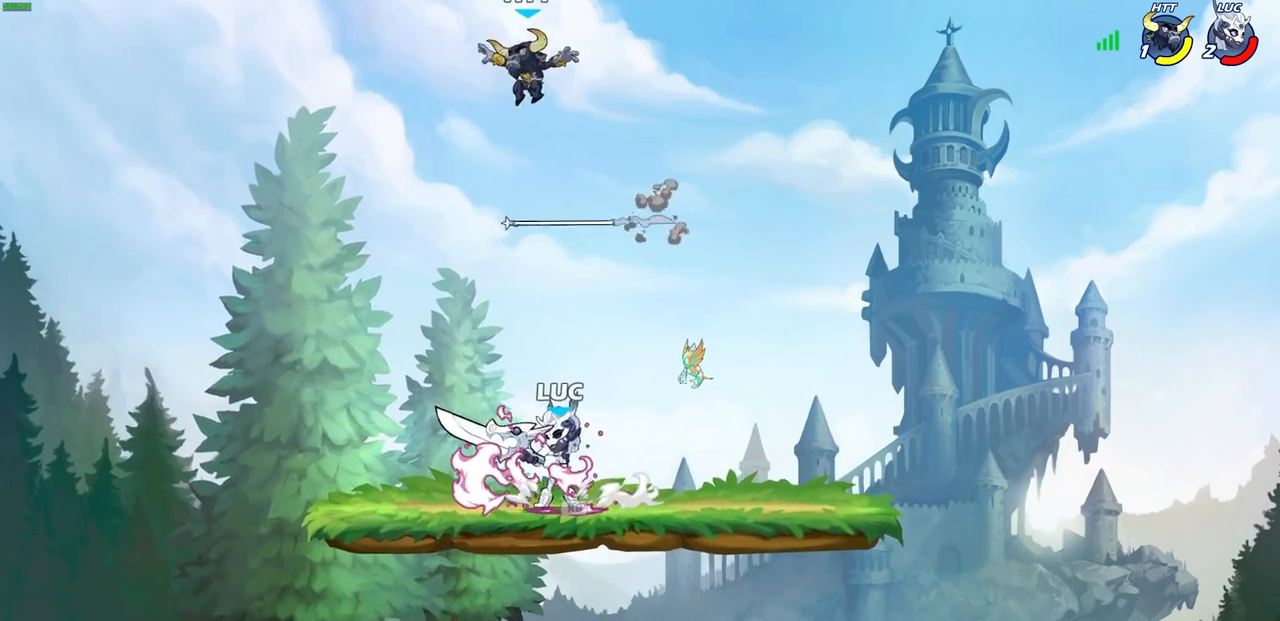
{"buttons": [], "left_stick": "left", "right_stick": "center", "events": [[67, "CROSS", "down"], [67, "left_stick", "up"], [117, "SQUARE", "down"], [150, "CROSS", "up"], [150, "left_stick", "center"], [167, "SQUARE", "up"], [383, "left_stick", "left"]]}
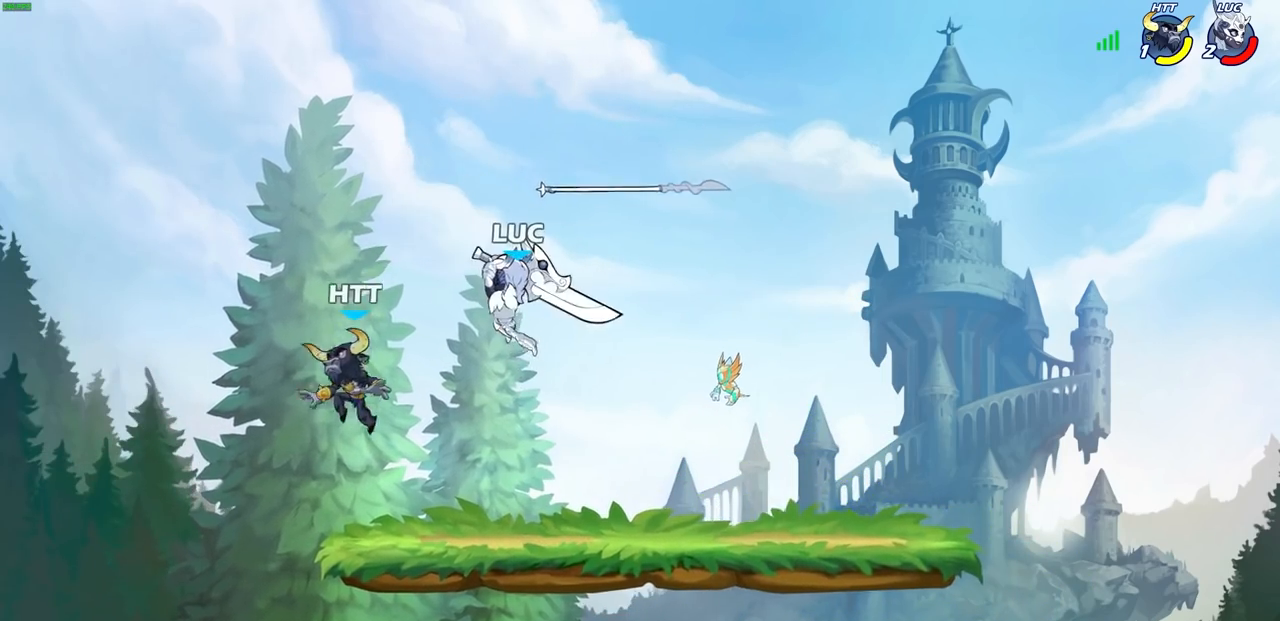
{"buttons": [], "left_stick": "down-left", "right_stick": "center", "events": [[17, "left_stick", "up-right"], [83, "left_stick", "right"], [300, "left_stick", "down-left"], [383, "CIRCLE", "down"], [500, "CIRCLE", "up"]]}
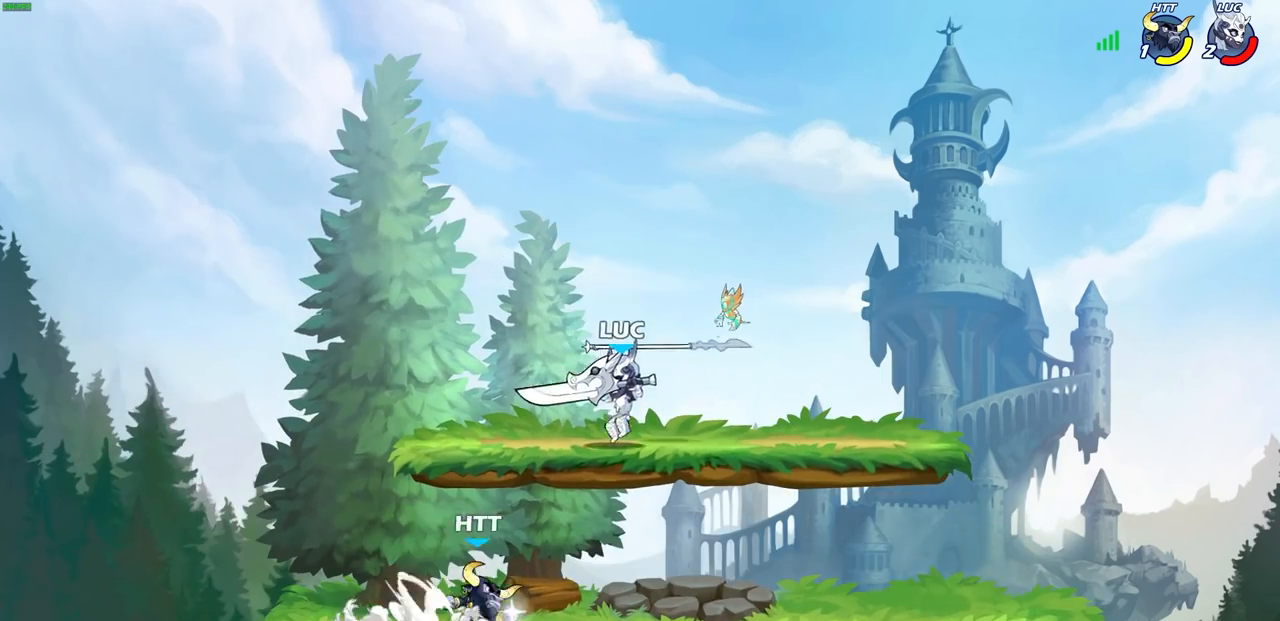
{"buttons": [], "left_stick": "center", "right_stick": "center", "events": [[350, "left_stick", "center"]]}
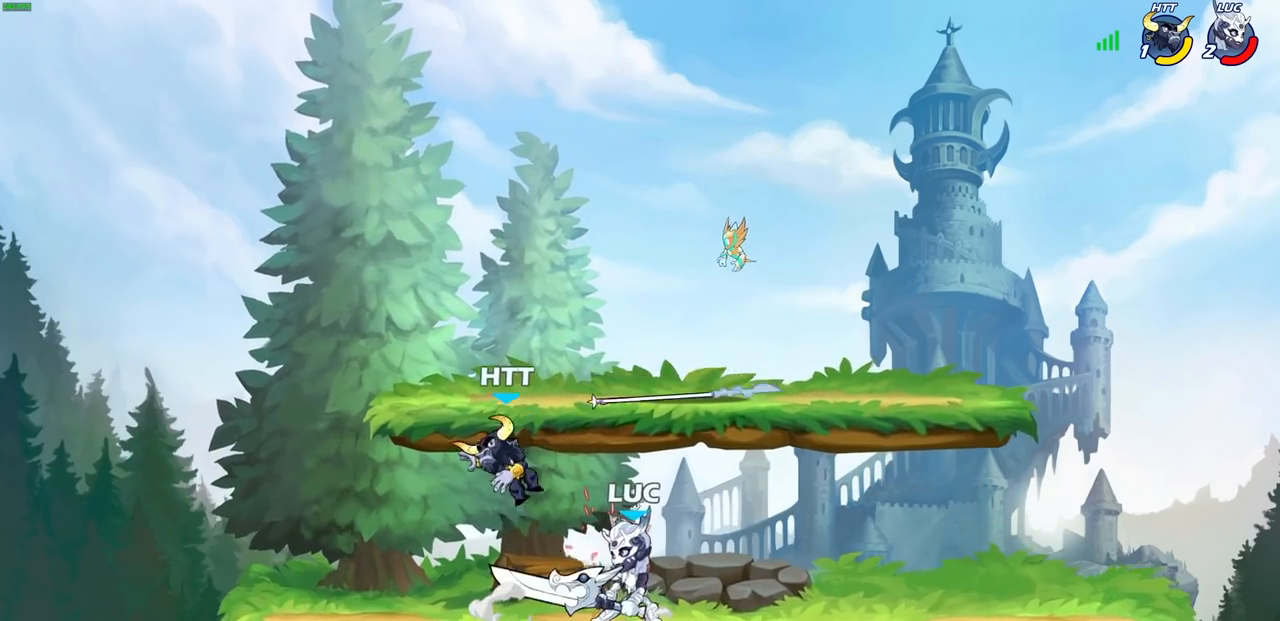
{"buttons": [], "left_stick": "center", "right_stick": "center", "events": [[233, "CIRCLE", "down"], [300, "CIRCLE", "up"]]}
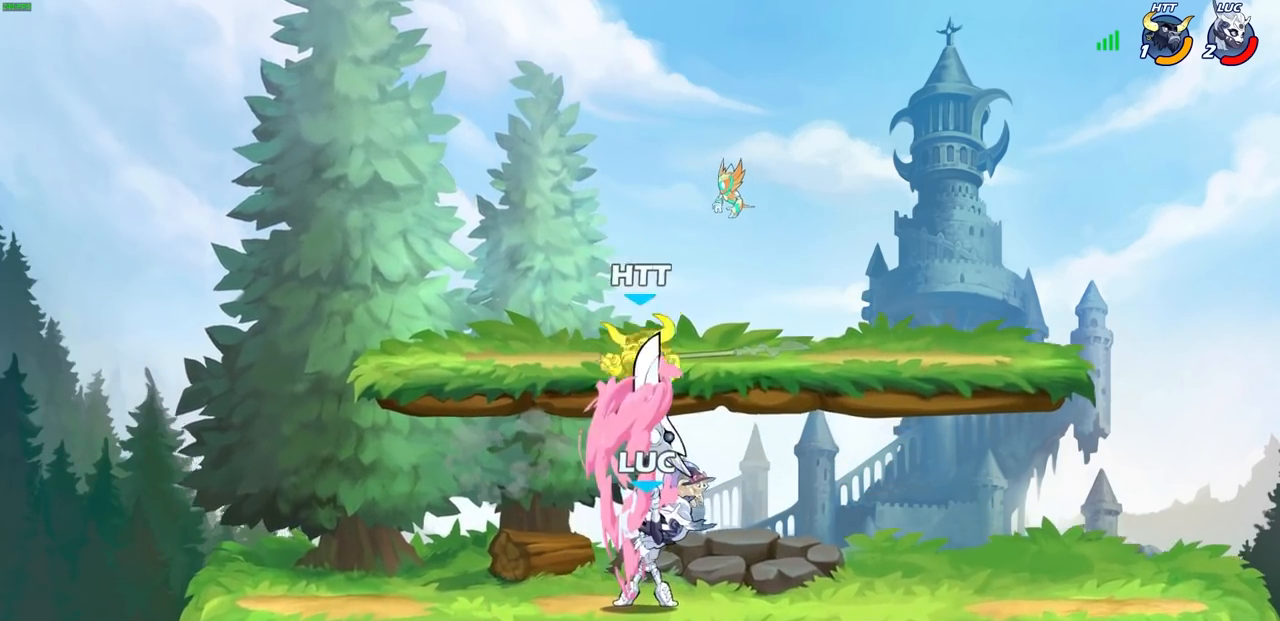
{"buttons": [], "left_stick": "center", "right_stick": "center", "events": []}
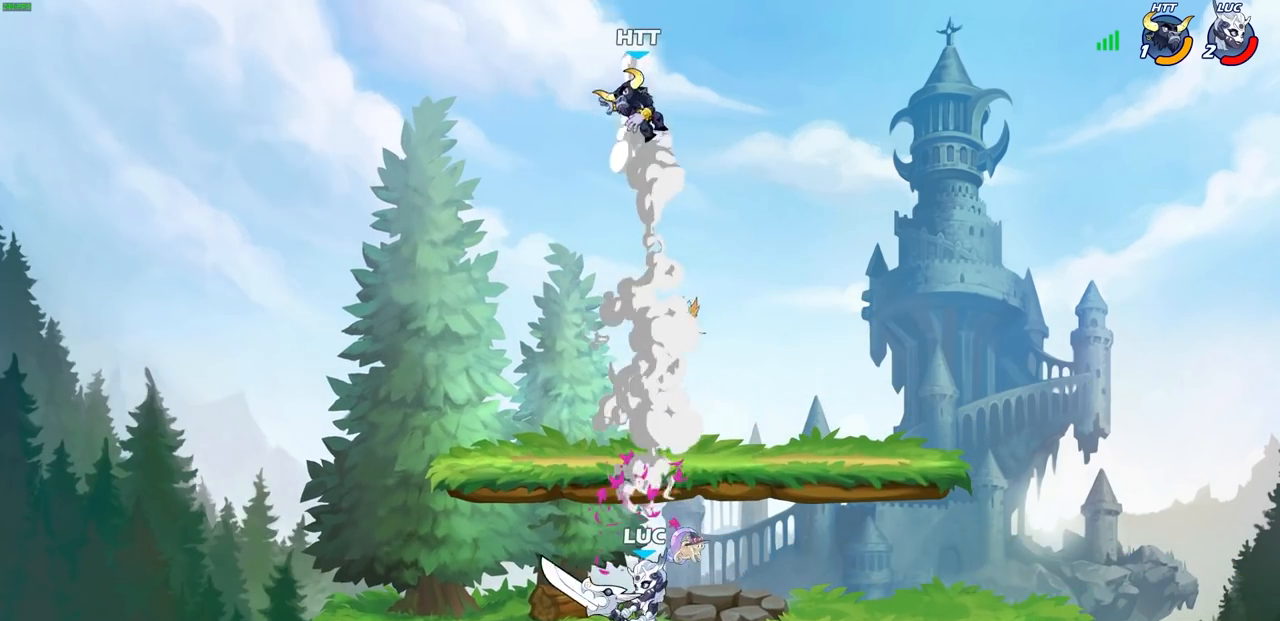
{"buttons": ["CROSS", "SQUARE"], "left_stick": "left", "right_stick": "center", "events": [[350, "left_stick", "left"], [467, "CROSS", "down"], [500, "SQUARE", "down"]]}
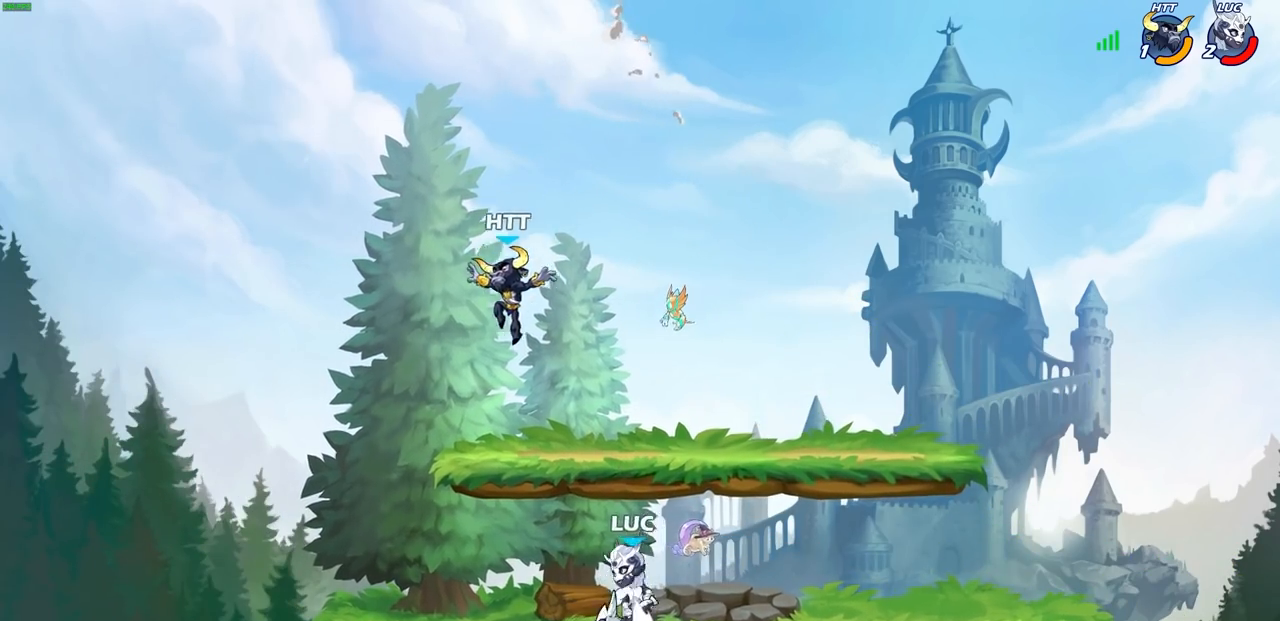
{"buttons": [], "left_stick": "right", "right_stick": "center", "events": [[33, "CROSS", "up"], [67, "SQUARE", "up"], [217, "left_stick", "center"], [267, "left_stick", "right"]]}
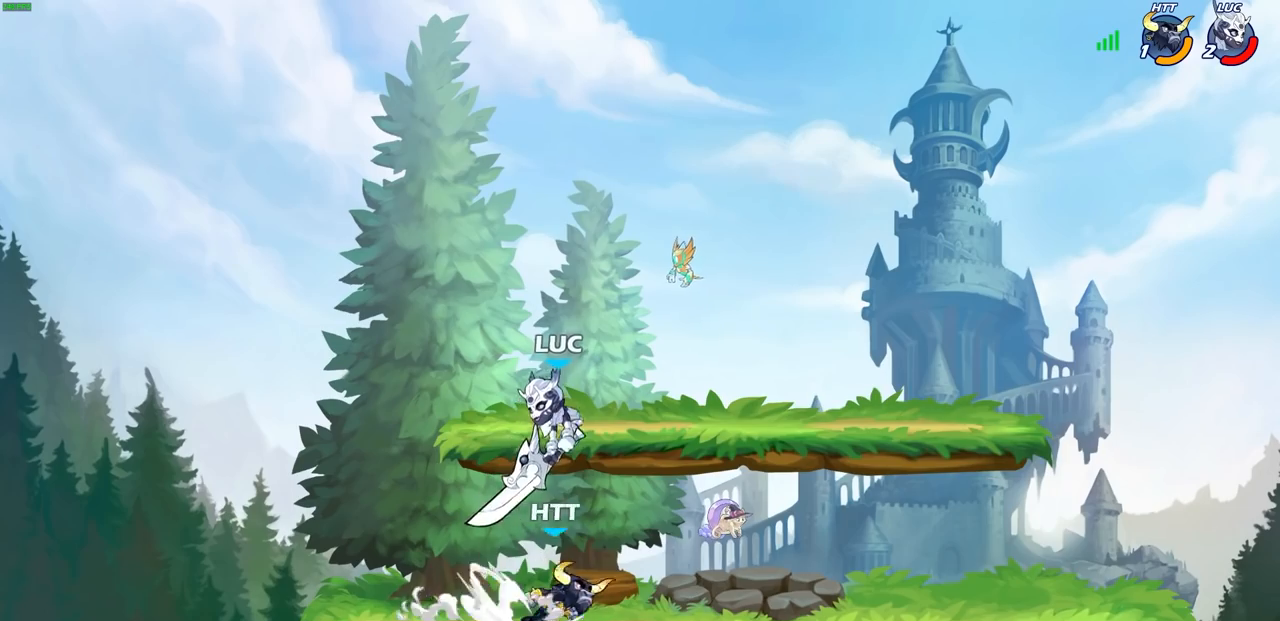
{"buttons": ["R1", "R2"], "left_stick": "down", "right_stick": "center", "events": [[233, "left_stick", "center"], [250, "CROSS", "down"], [333, "CROSS", "up"], [367, "R1", "down"], [367, "R2", "down"], [417, "left_stick", "down"]]}
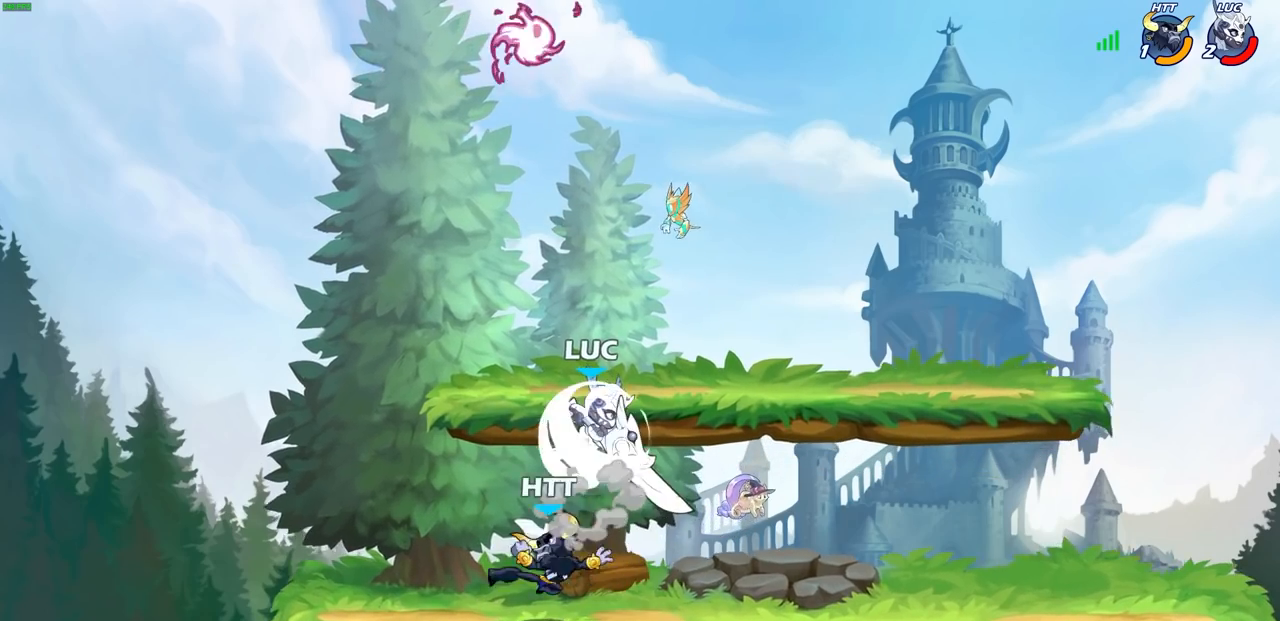
{"buttons": [], "left_stick": "center", "right_stick": "center", "events": [[17, "SQUARE", "down"], [167, "R1", "up"], [167, "R2", "up"], [183, "SQUARE", "up"], [250, "left_stick", "down-left"], [433, "left_stick", "center"]]}
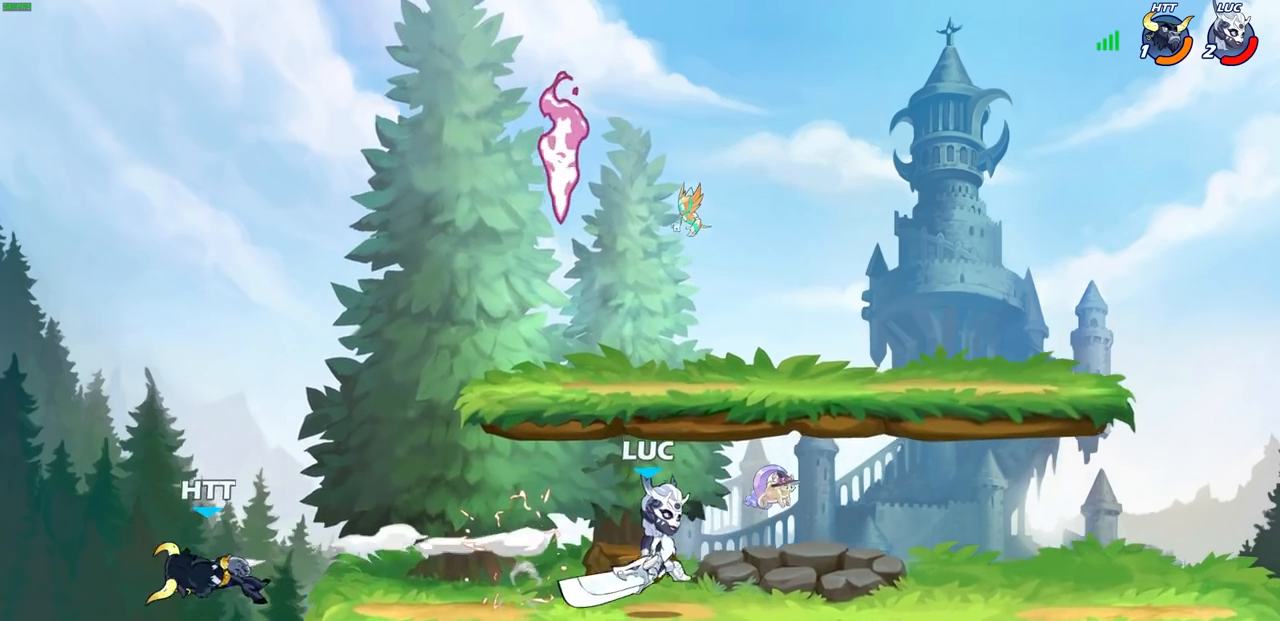
{"buttons": [], "left_stick": "left", "right_stick": "center", "events": [[233, "left_stick", "left"]]}
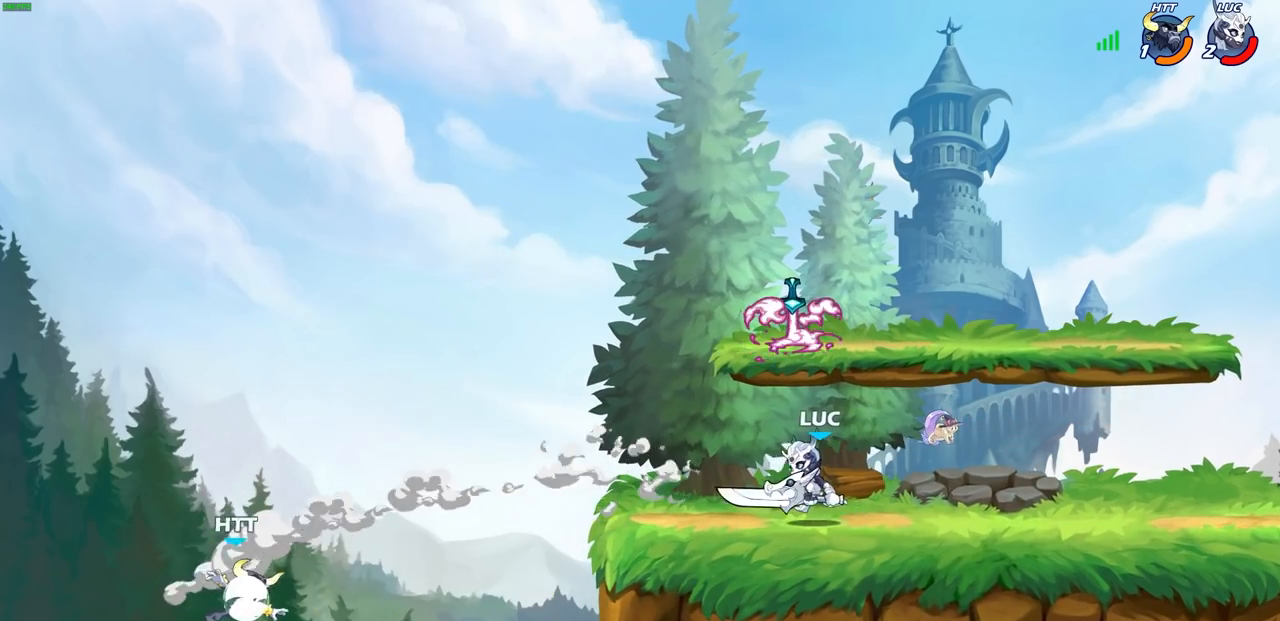
{"buttons": ["CIRCLE"], "left_stick": "center", "right_stick": "center", "events": [[150, "R2", "down"], [167, "CIRCLE", "down"], [283, "R2", "up"], [400, "left_stick", "center"]]}
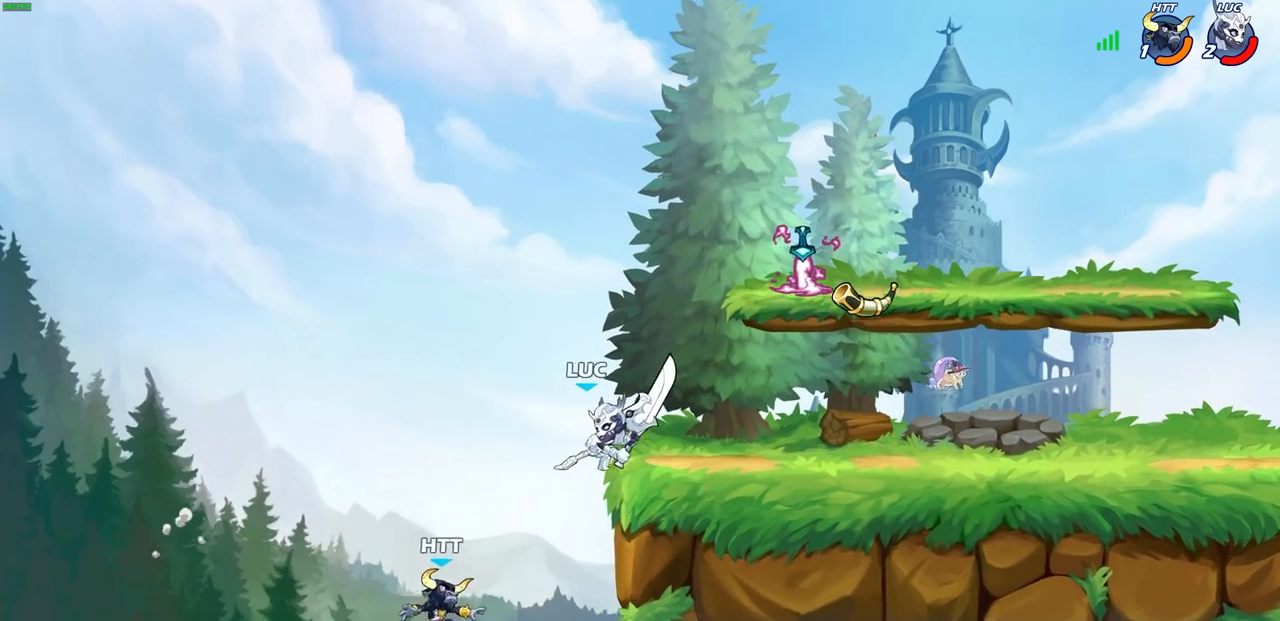
{"buttons": [], "left_stick": "center", "right_stick": "center", "events": [[50, "left_stick", "right"], [267, "CIRCLE", "up"], [283, "left_stick", "center"]]}
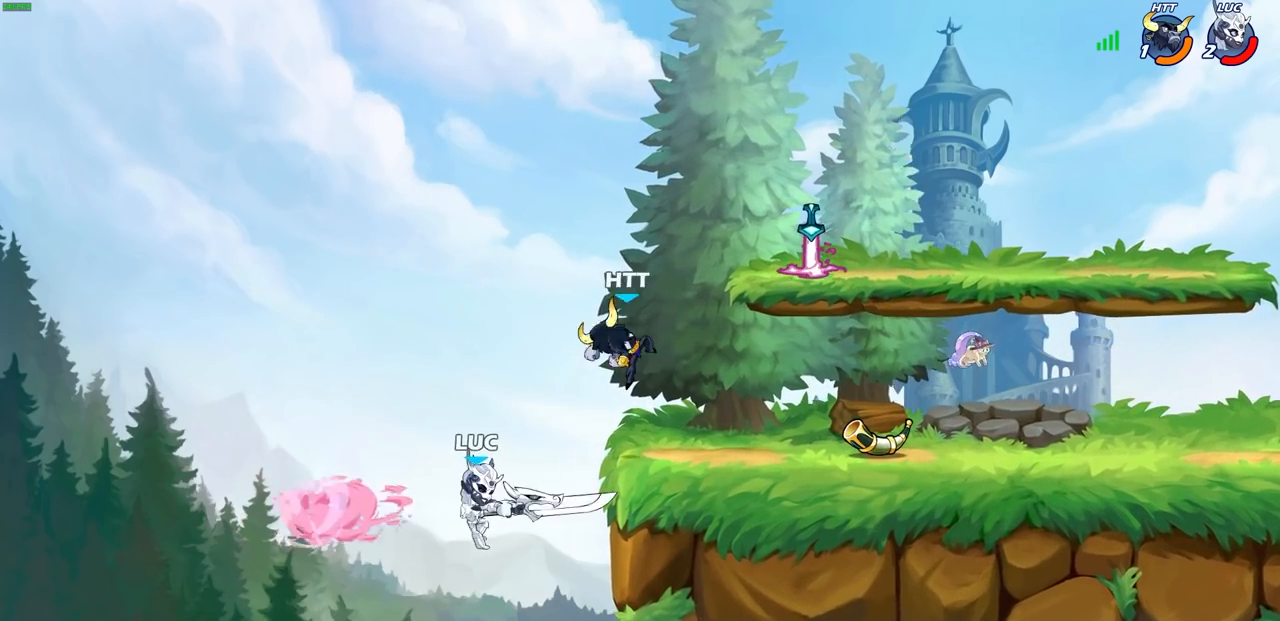
{"buttons": [], "left_stick": "right", "right_stick": "center", "events": [[383, "left_stick", "right"]]}
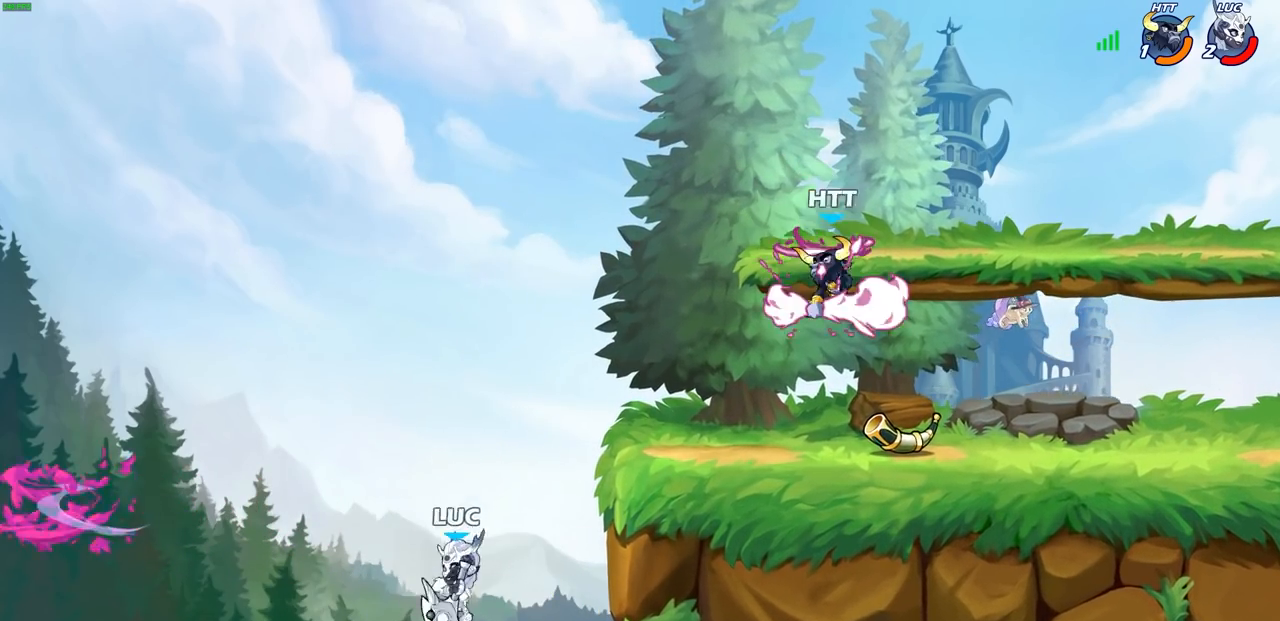
{"buttons": [], "left_stick": "up-right", "right_stick": "center", "events": [[50, "CROSS", "down"], [167, "CIRCLE", "down"], [217, "CROSS", "up"], [267, "left_stick", "up-right"], [333, "CIRCLE", "up"]]}
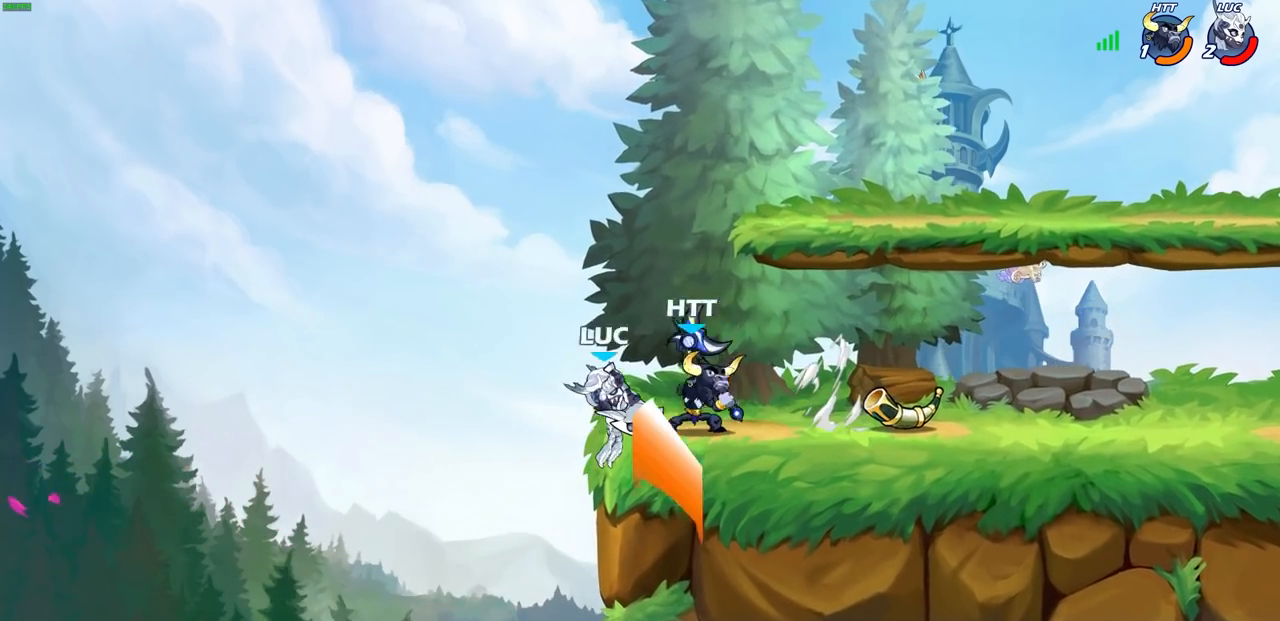
{"buttons": ["CROSS"], "left_stick": "up", "right_stick": "center", "events": [[350, "left_stick", "up"], [400, "CROSS", "down"]]}